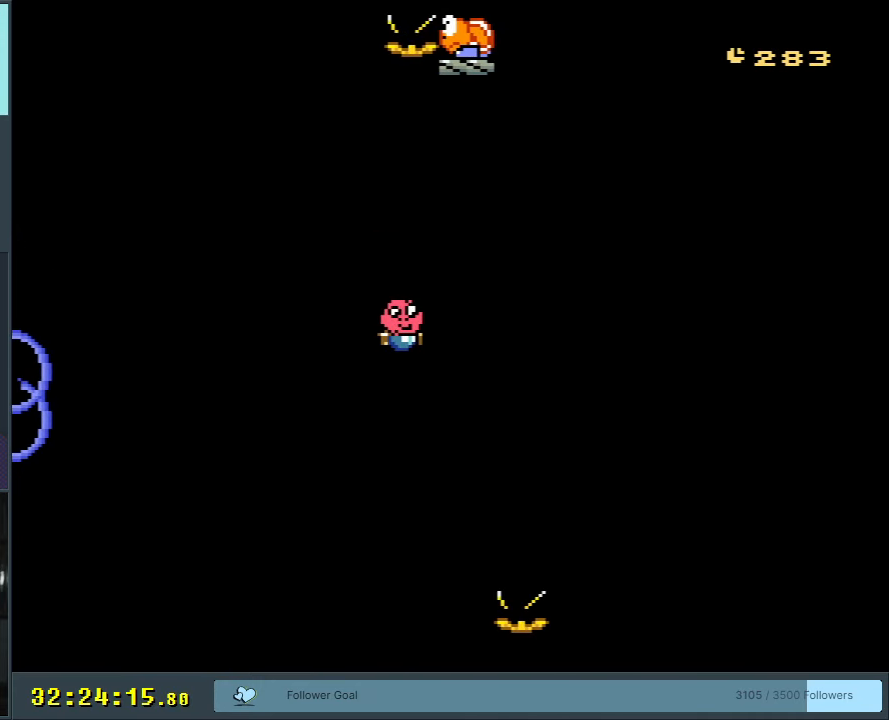
Gameplay with a controller (Nintendo layout); each line is a JSON object with the inputs held at the frame after it. "events" lists button and stick changes between this image and that frame as [ms after this image, input, new state], when the widget could be followed in between. Not read: L3 R3.
{"buttons": ["B", "Y"], "events": []}
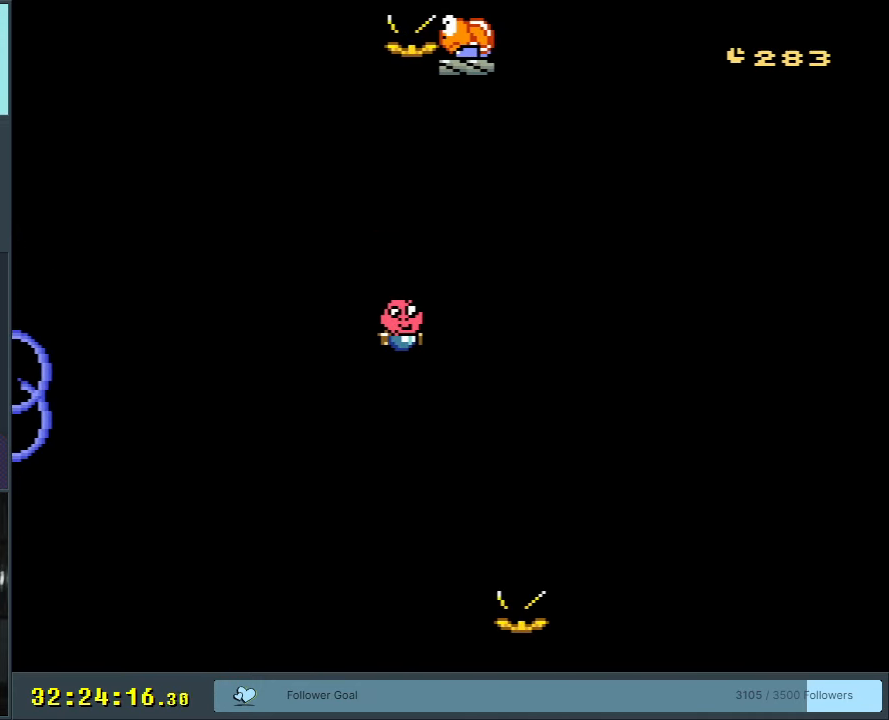
{"buttons": ["B", "Y"], "events": []}
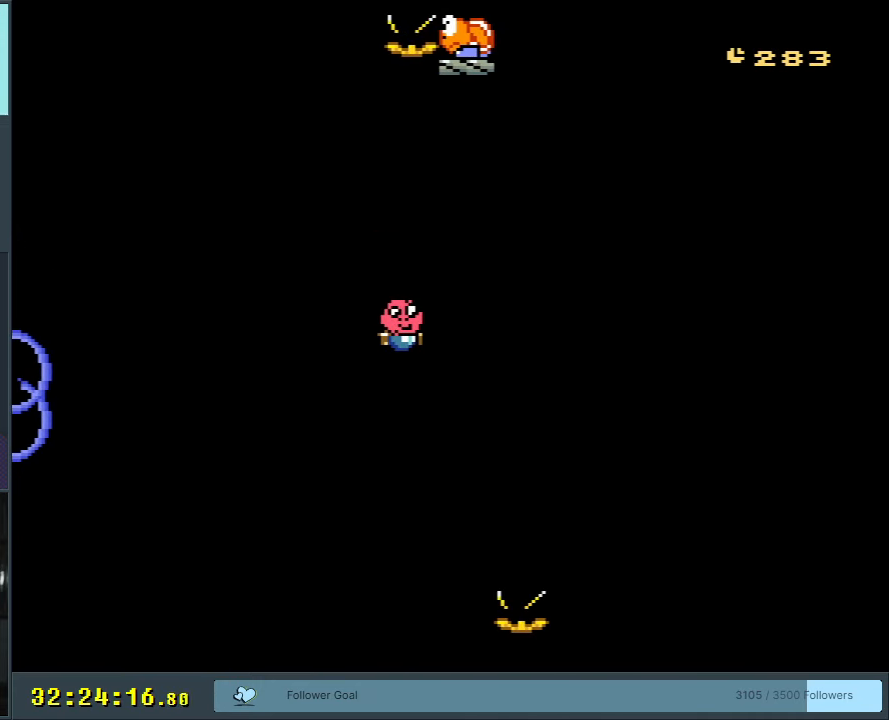
{"buttons": ["B", "Y"], "events": []}
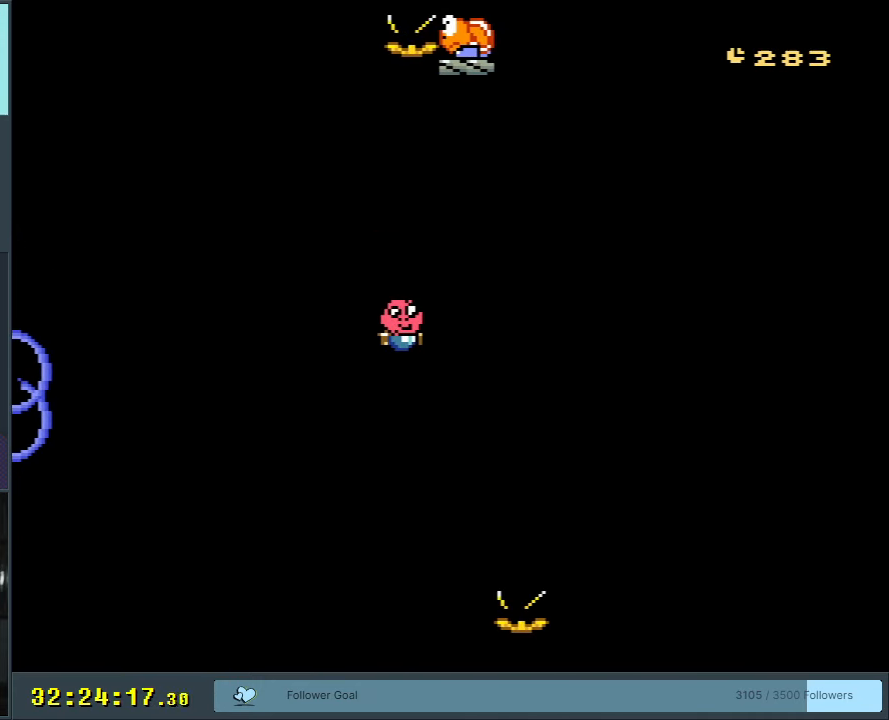
{"buttons": ["B", "Y"], "events": []}
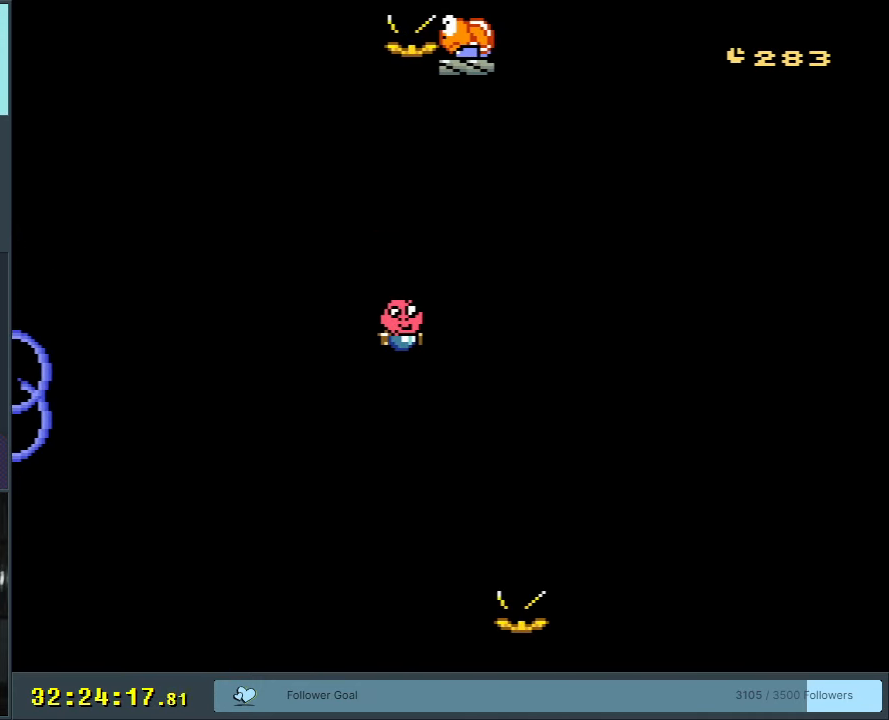
{"buttons": ["B", "Y"], "events": []}
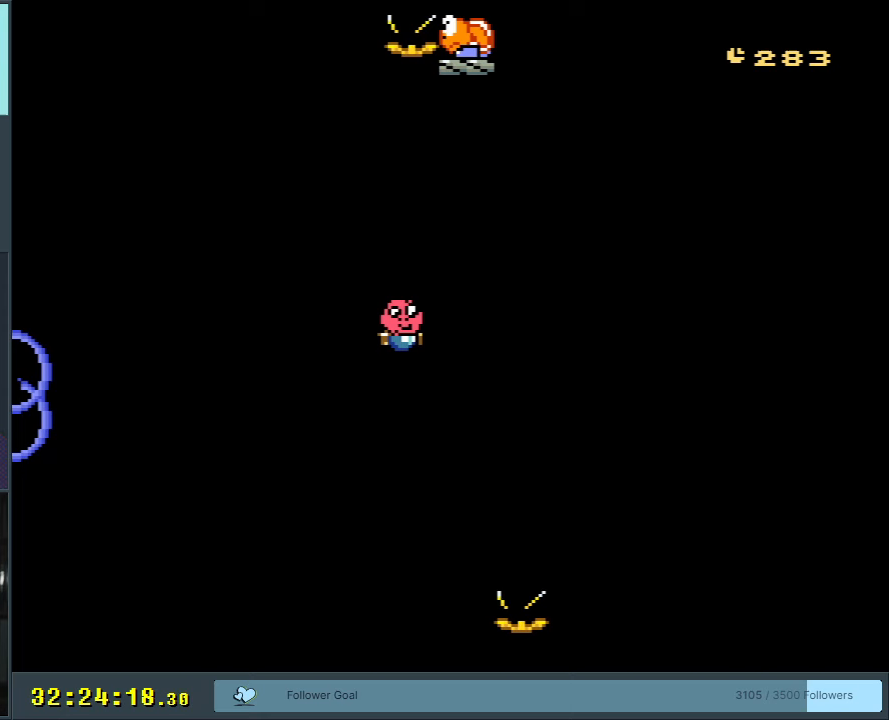
{"buttons": ["B", "Y"], "events": []}